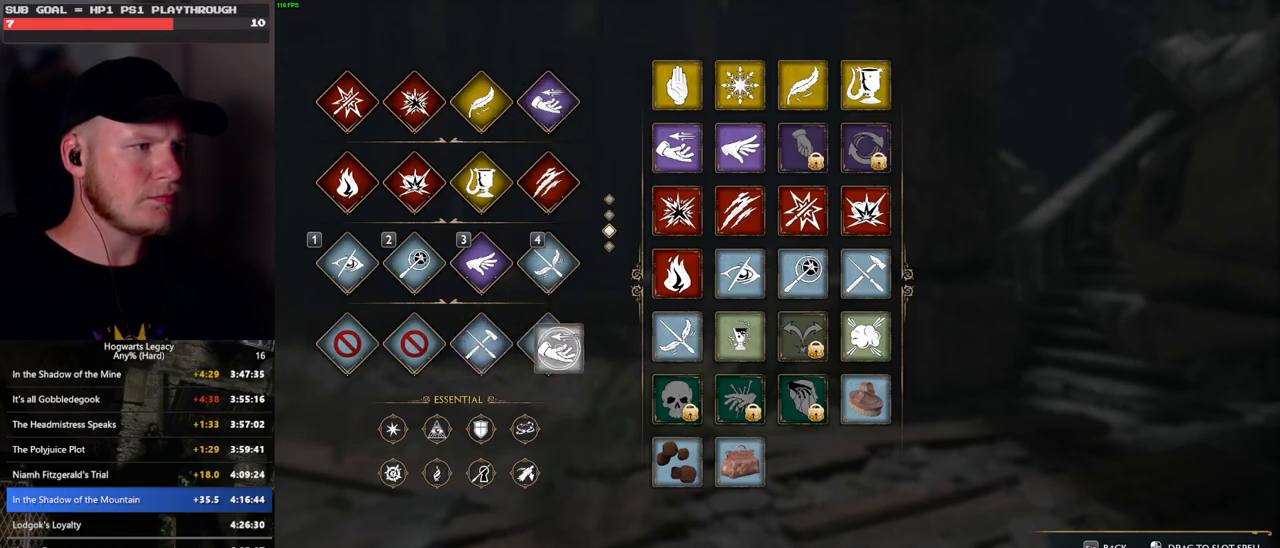
Gameplay with keyboard and mouse; each line is a JSON object with the keys and mouse buttons held at the frame after it. "events" lists presses ("down") and releases ("up") of ".", "/", "0", "1", "2", "3", "4", "5", "6", "7", "8", "9", "a", "alt_l", "alt_r", "b", "backslash", "backspace", "c", "caps_lock", "comma", "ctrl_l", "ctrl_r", "d", "e", "equals", "escape", "f", "f1", "f10", "f11", "f12", "f2", "f3", "f4", "f5", "f6", "f7", "f8", "f9", "g", "h", "i", "j", "k", "l", "lbracket", "m", "minus", "n", "o", "p", "q", "quote", "r", "rbracket", "return", "s", "semicolon", "shift_l", "shift_r", "space", "super_l", "super_r", "t", "tab", "tilde", "u", "v", "w", "x", "y", "z", "mouse_left", "mouse_wheel", "mouse_right", "mouse_mb4" and "mouse_mb5" between this image and that frame as [ms after this image, input, new state], when the widget could be followed in between. "mouse_left", "mouse_wheel", "mouse_right", "mouse_mb4", "mouse_mb5" = the "left", "wheel", "right", "mb4", "mb5" buttons of the "mouse" list. No other keys are recorded. "wheel" means that the mouse wheel is clicked or scrolled. Mouse movement is not recorded.
{"keys": [], "mouse": [], "events": [[50, "mouse_left", "up"], [367, "t", "down"], [467, "t", "up"]]}
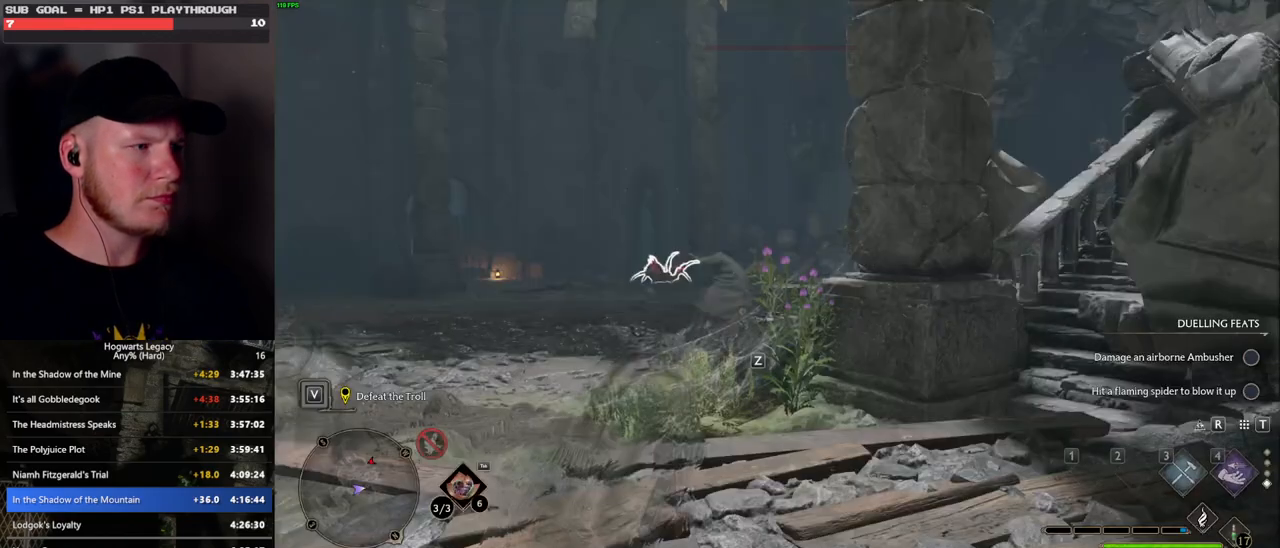
{"keys": [], "mouse": [], "events": []}
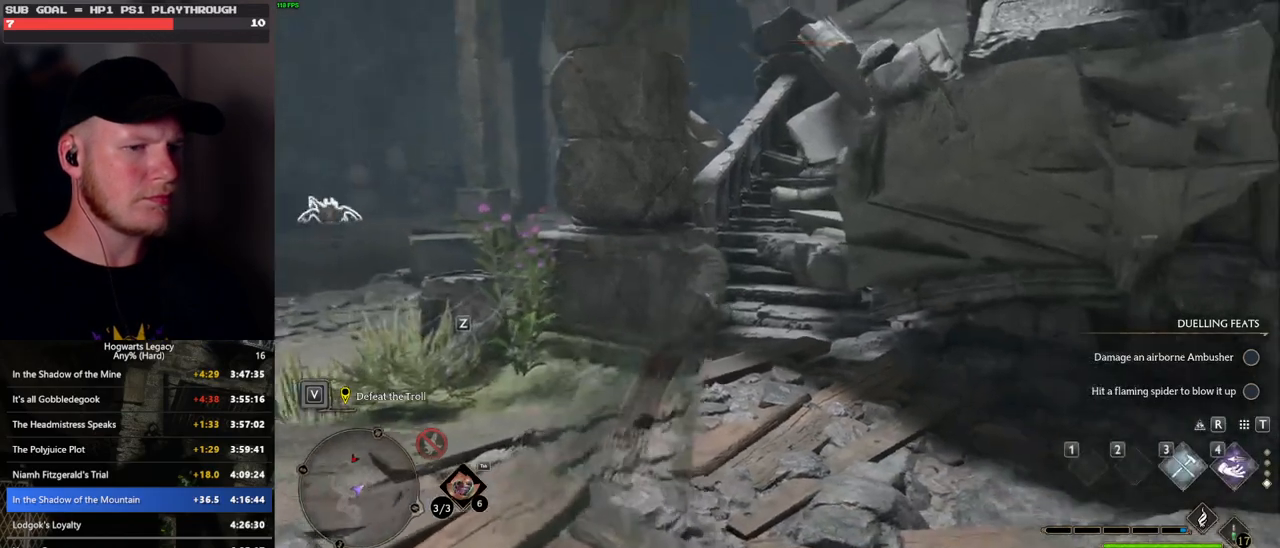
{"keys": ["s"], "mouse": [], "events": [[250, "s", "down"]]}
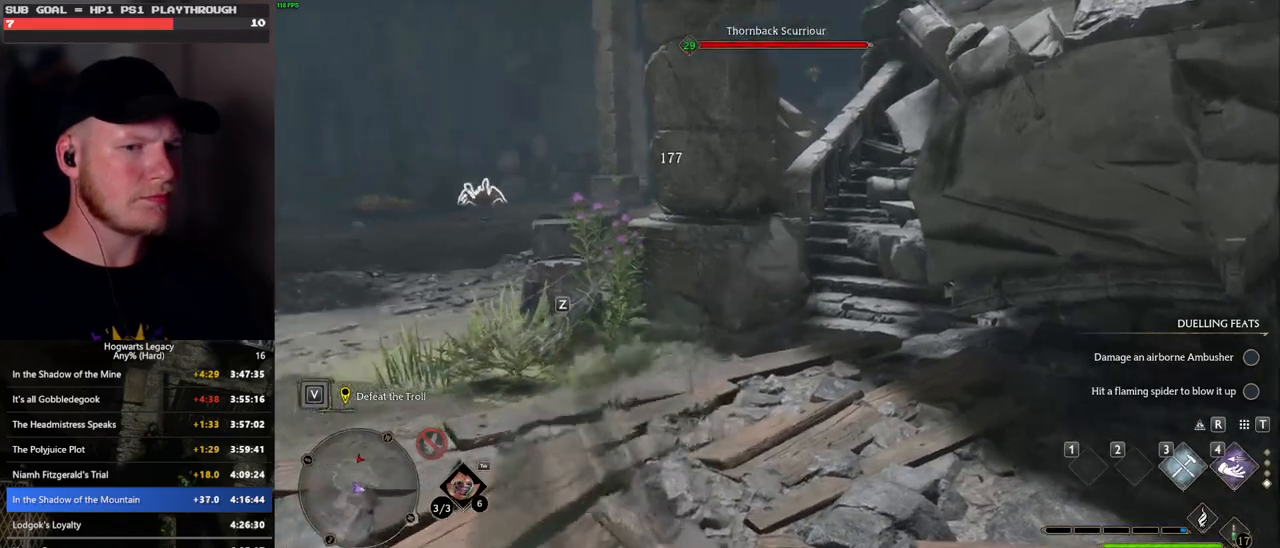
{"keys": ["a"], "mouse": [], "events": [[200, "a", "down"], [483, "s", "up"]]}
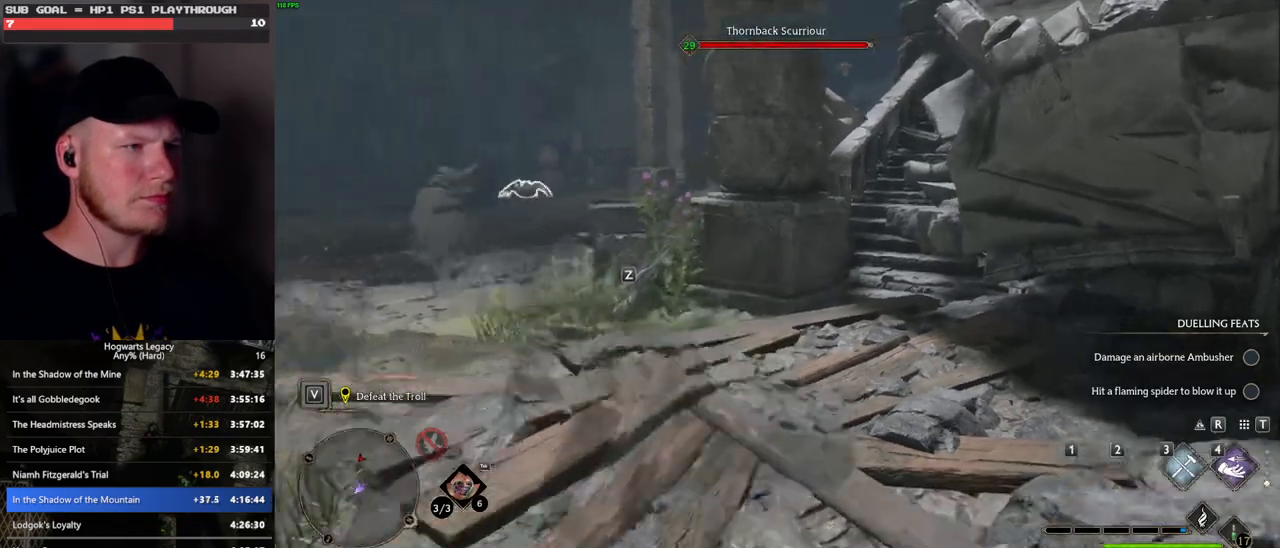
{"keys": [], "mouse": [], "events": [[17, "a", "up"]]}
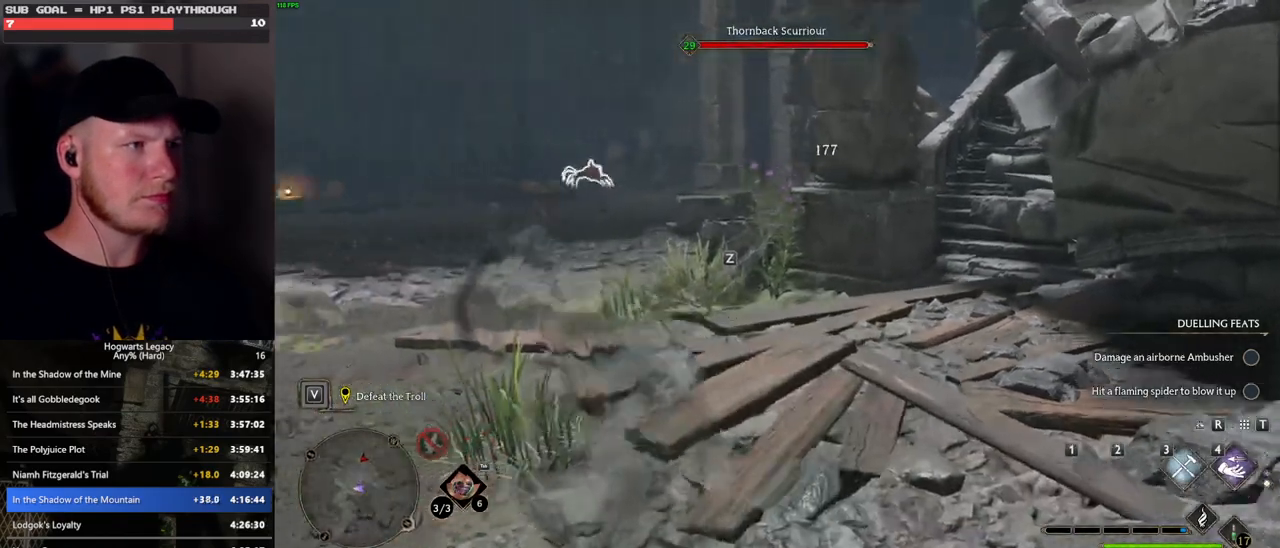
{"keys": [], "mouse": [], "events": []}
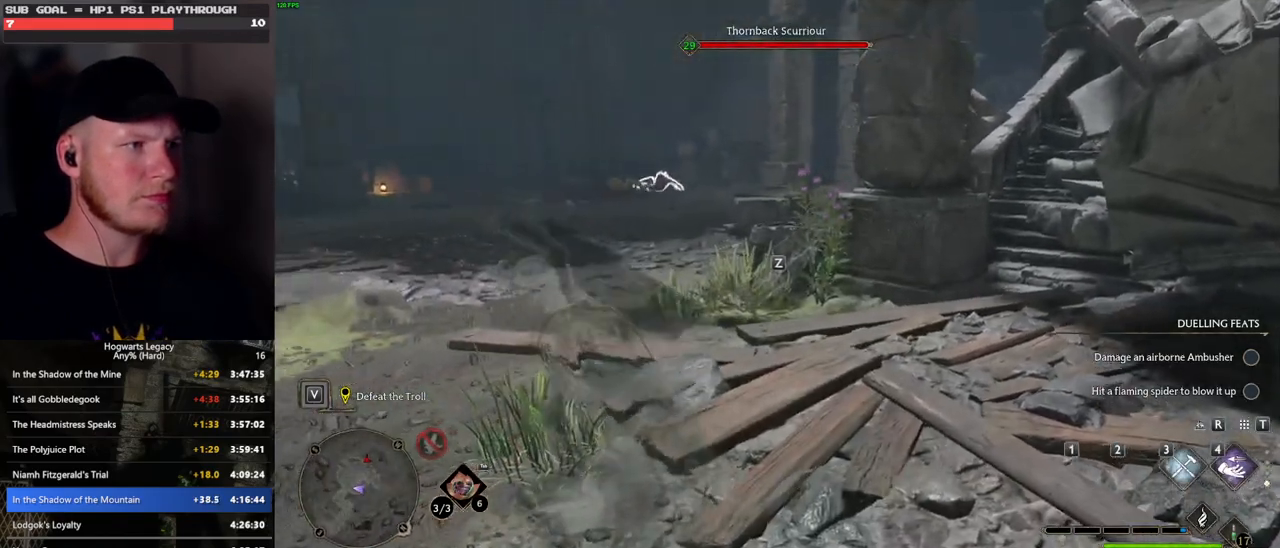
{"keys": ["a", "w"], "mouse": [], "events": [[50, "a", "down"], [250, "w", "down"]]}
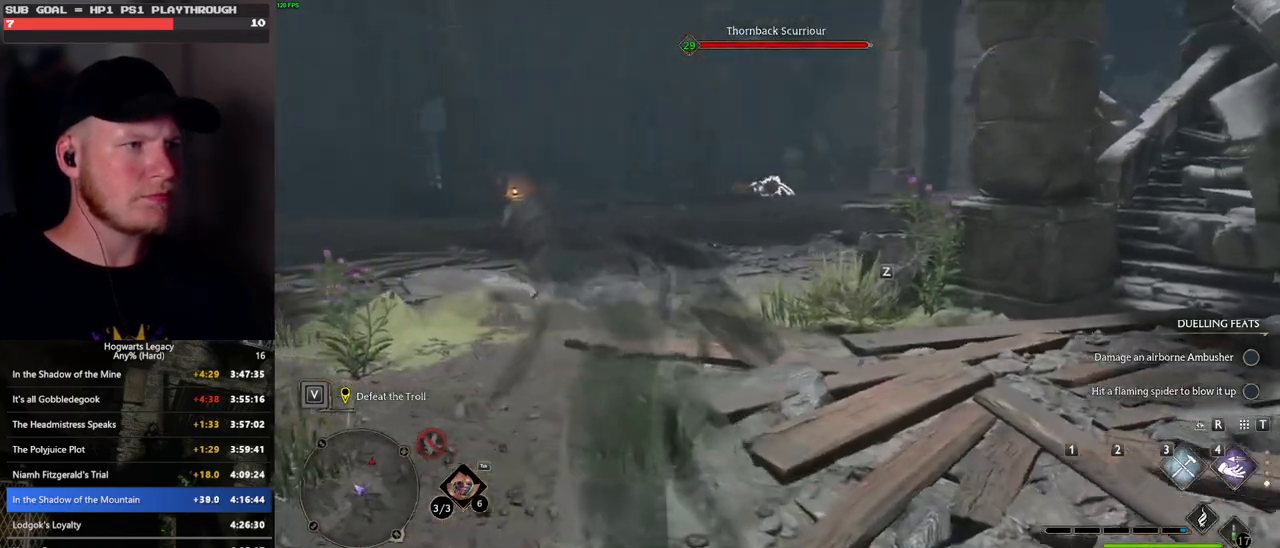
{"keys": ["a", "w"], "mouse": [], "events": []}
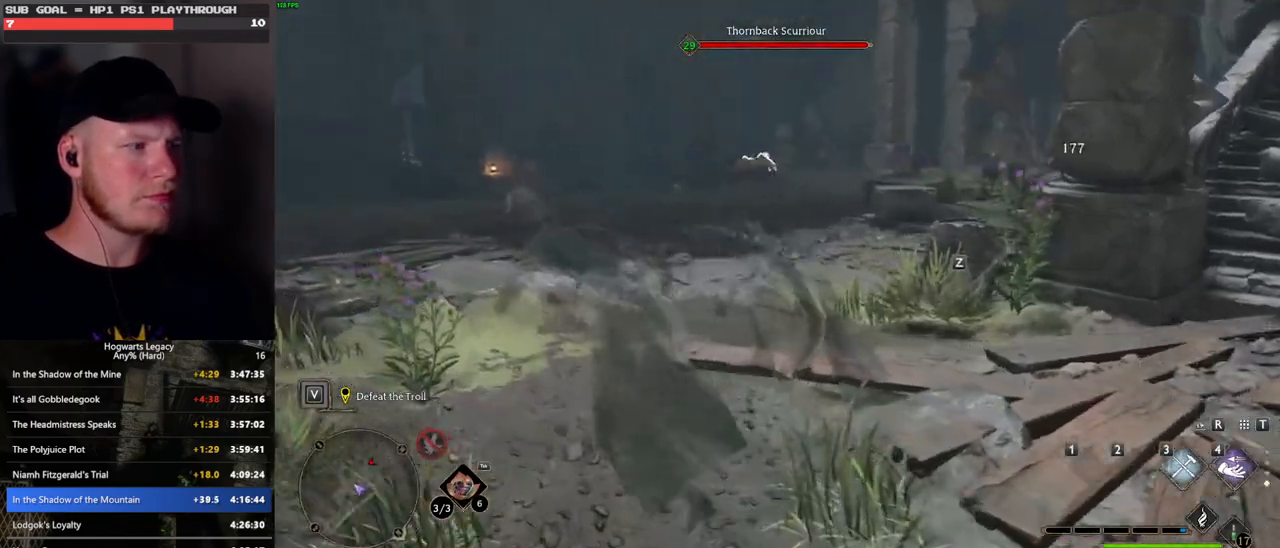
{"keys": [], "mouse": [], "events": [[183, "a", "up"], [467, "w", "up"]]}
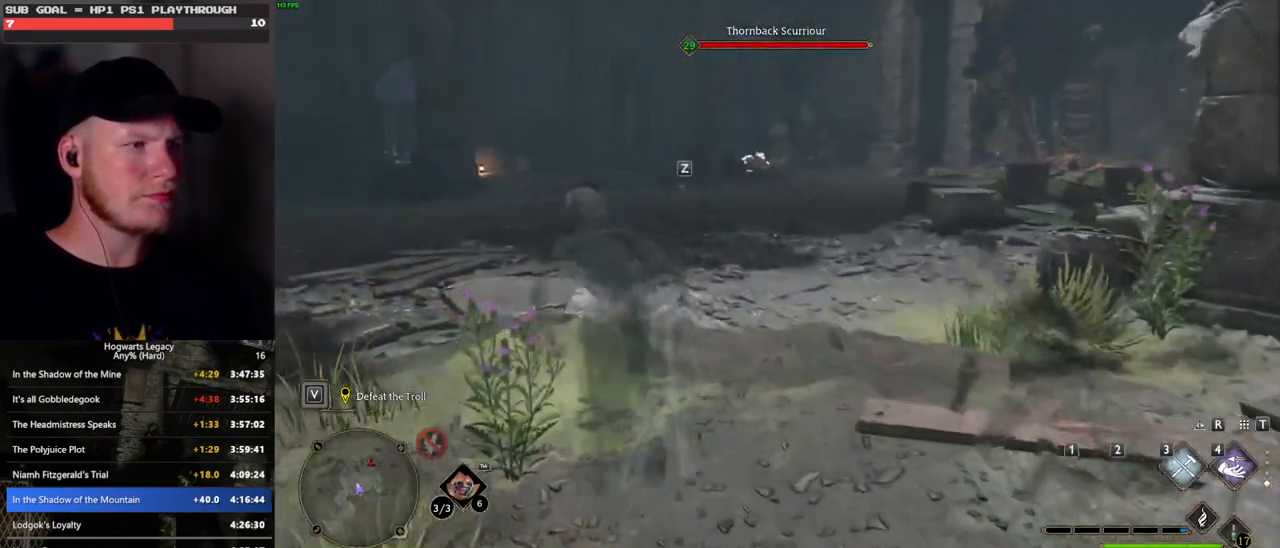
{"keys": ["w"], "mouse": [], "events": [[283, "w", "down"]]}
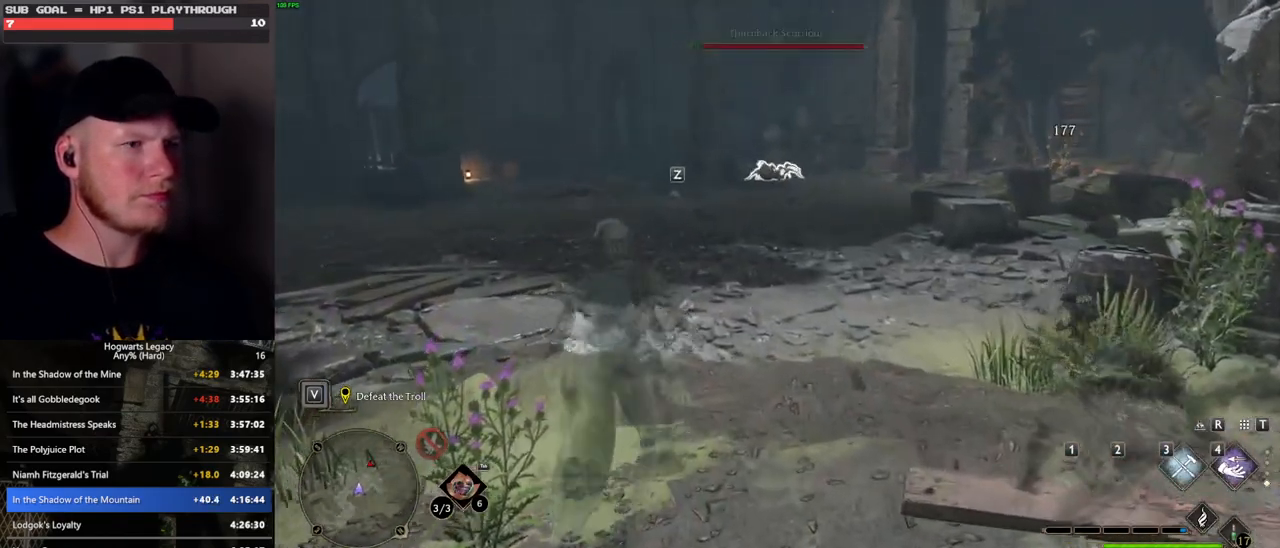
{"keys": ["tab"], "mouse": [], "events": [[50, "tab", "down"], [450, "w", "up"]]}
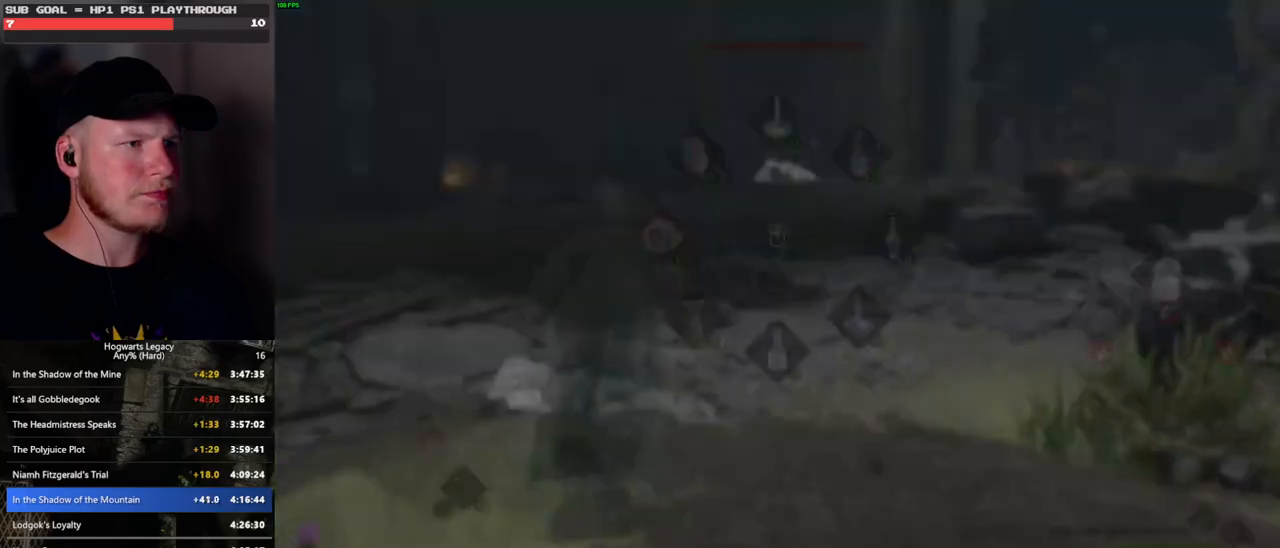
{"keys": ["tab"], "mouse": [], "events": []}
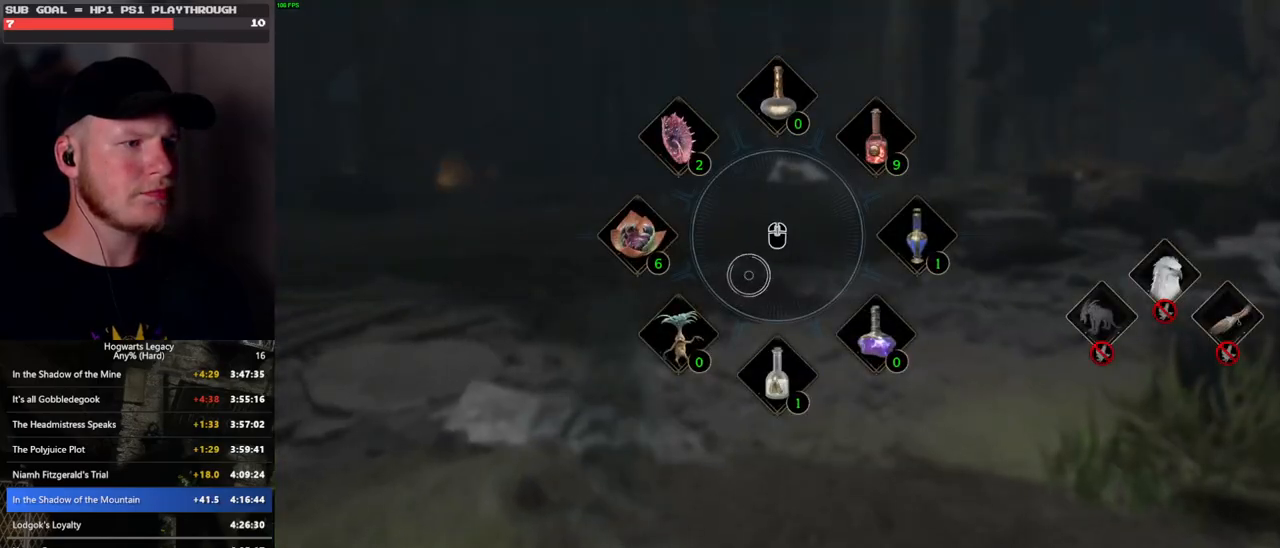
{"keys": ["tab"], "mouse": [], "events": []}
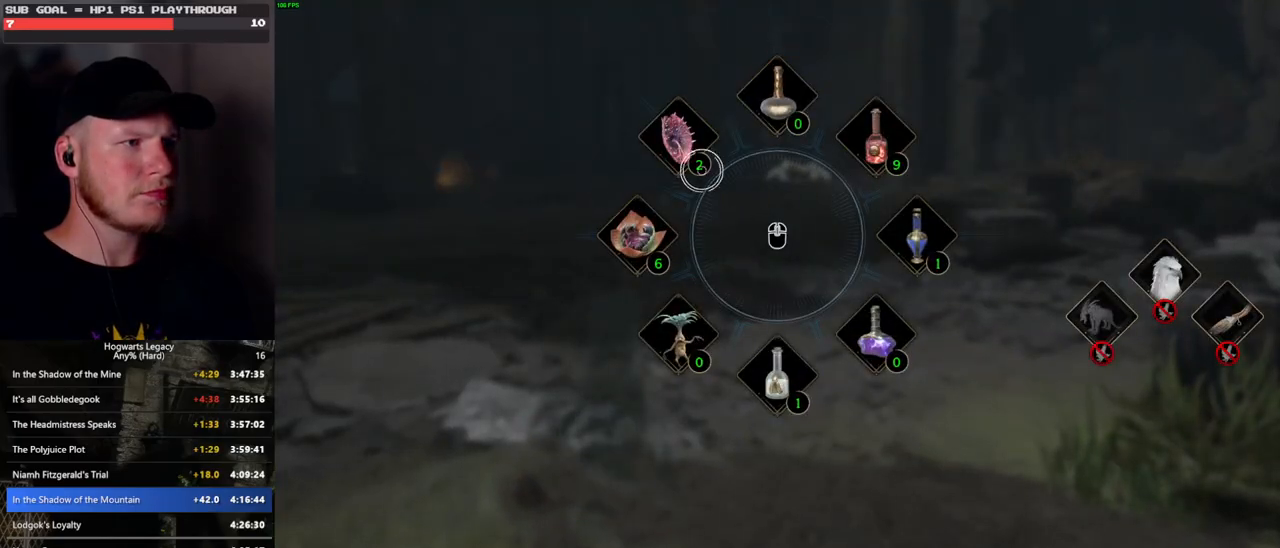
{"keys": ["w"], "mouse": [], "events": [[83, "mouse_left", "down"], [183, "mouse_left", "up"], [300, "tab", "up"], [333, "w", "down"]]}
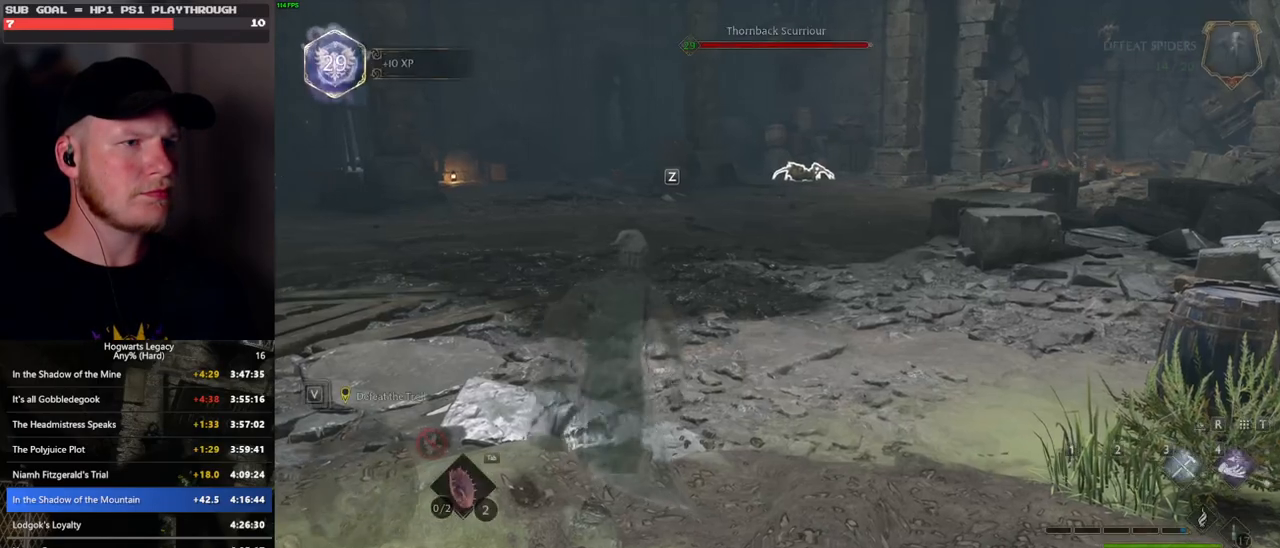
{"keys": ["w"], "mouse": [], "events": []}
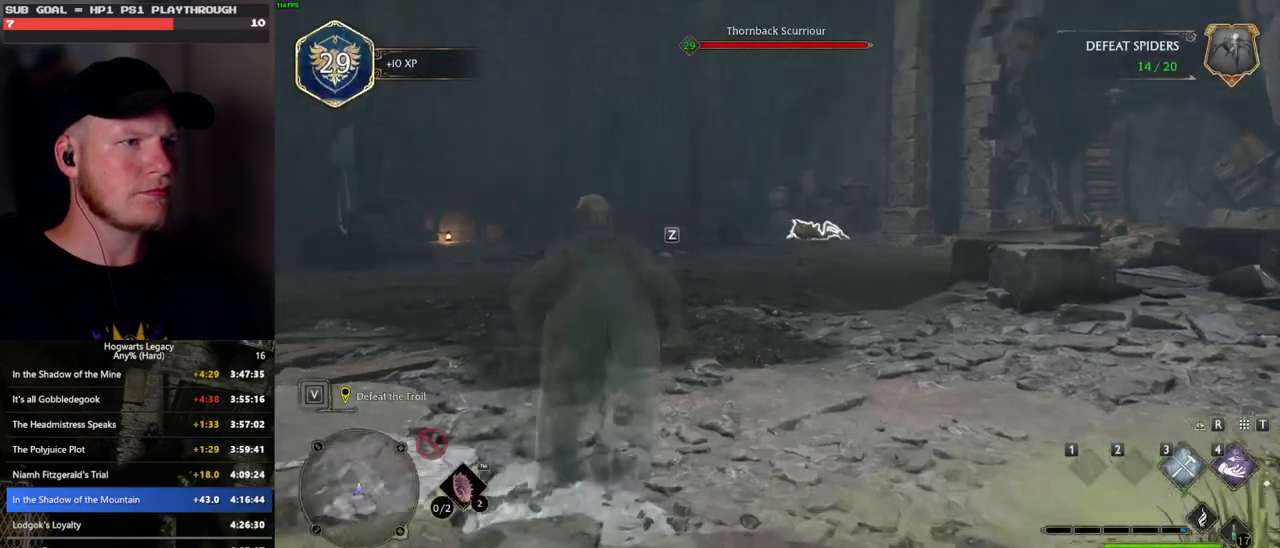
{"keys": ["s"], "mouse": [], "events": [[100, "tab", "down"], [183, "tab", "up"], [200, "w", "up"], [450, "s", "down"]]}
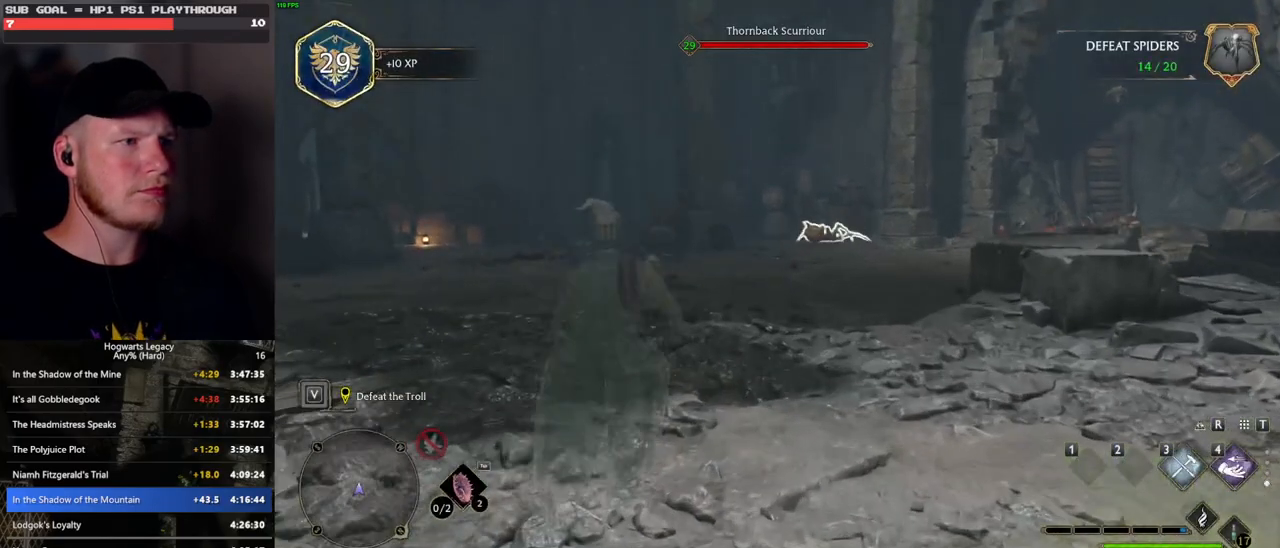
{"keys": ["s"], "mouse": [], "events": []}
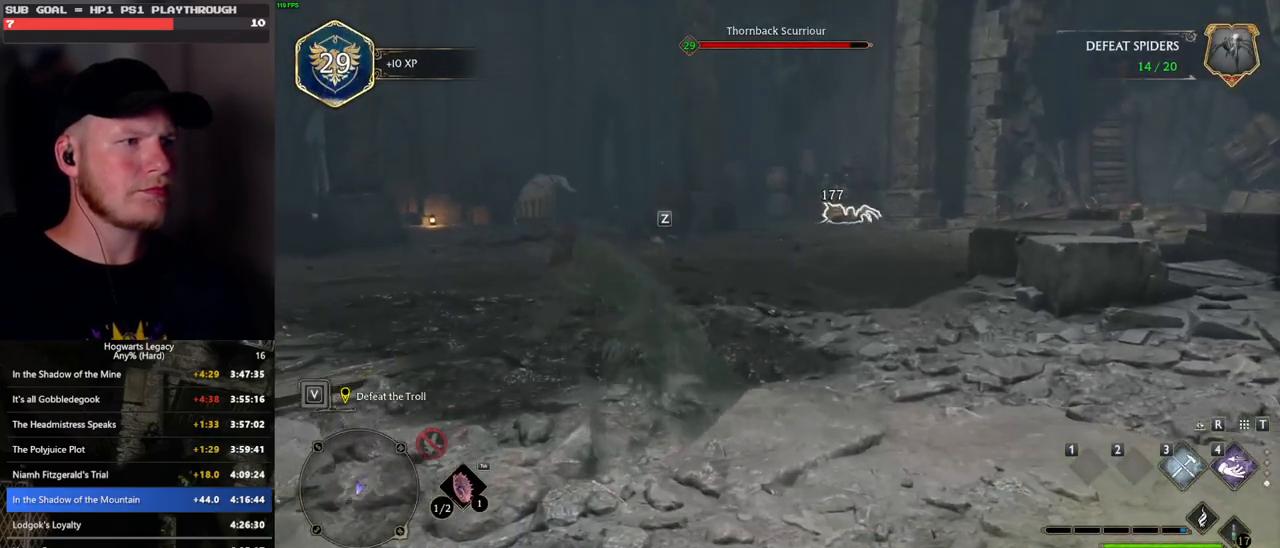
{"keys": ["s"], "mouse": ["mb5"], "events": [[450, "mouse_mb5", "down"]]}
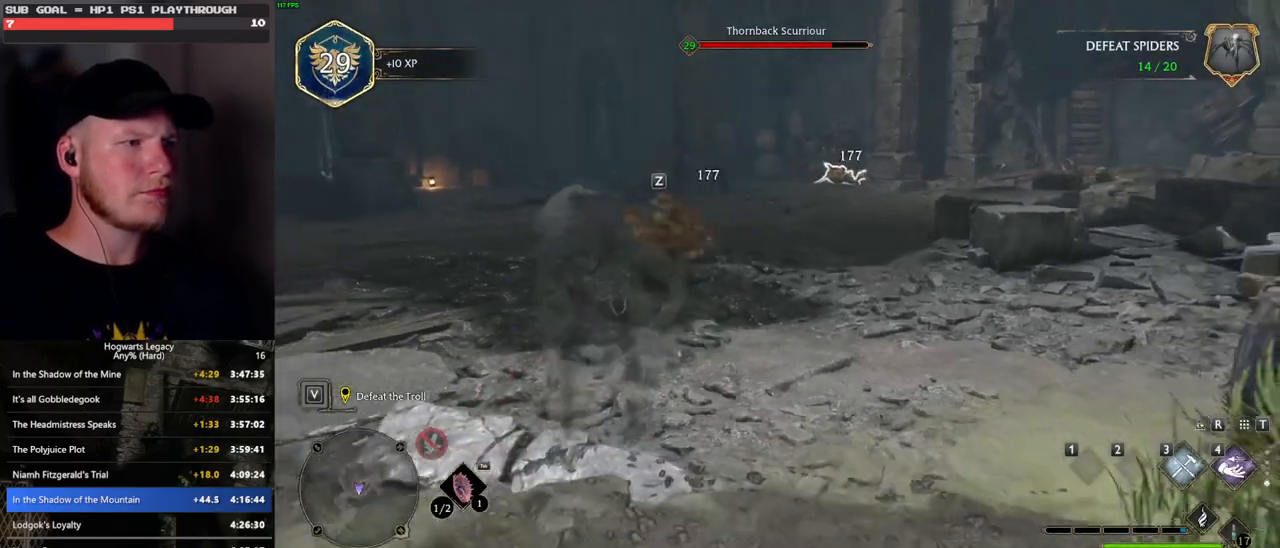
{"keys": ["d", "s"], "mouse": [], "events": [[100, "mouse_mb5", "up"], [283, "d", "down"]]}
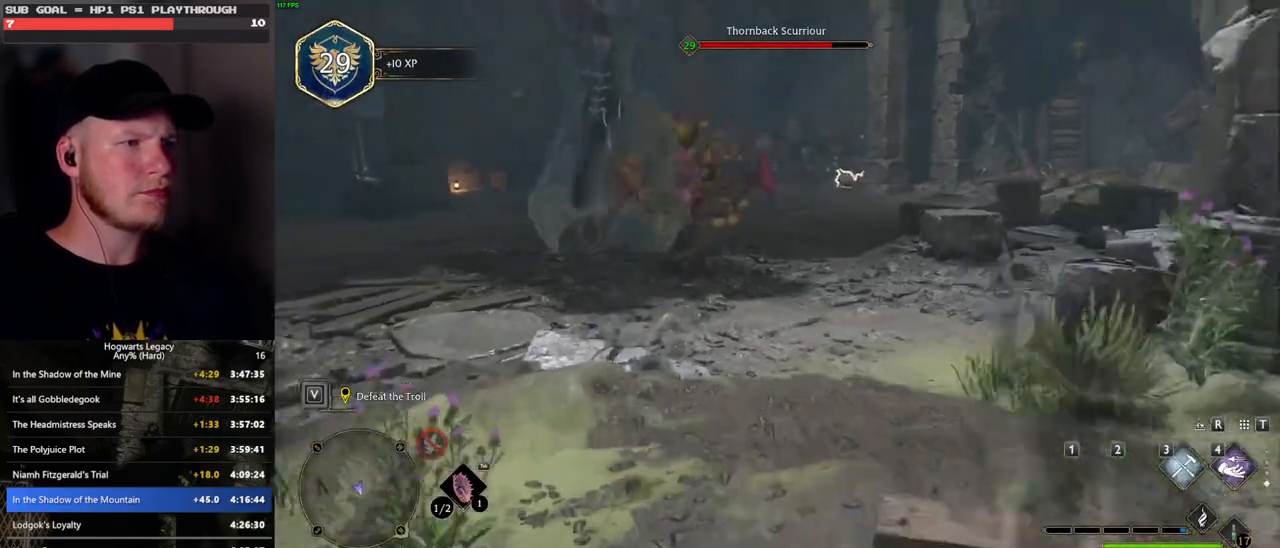
{"keys": ["s"], "mouse": [], "events": [[167, "d", "up"]]}
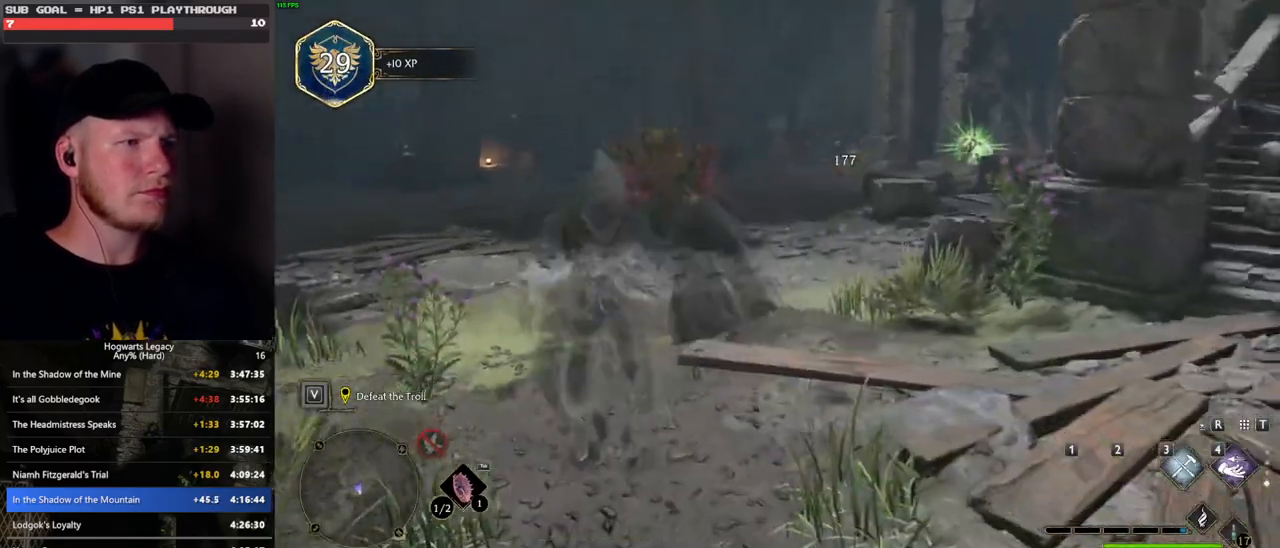
{"keys": ["d", "s"], "mouse": [], "events": [[183, "d", "down"]]}
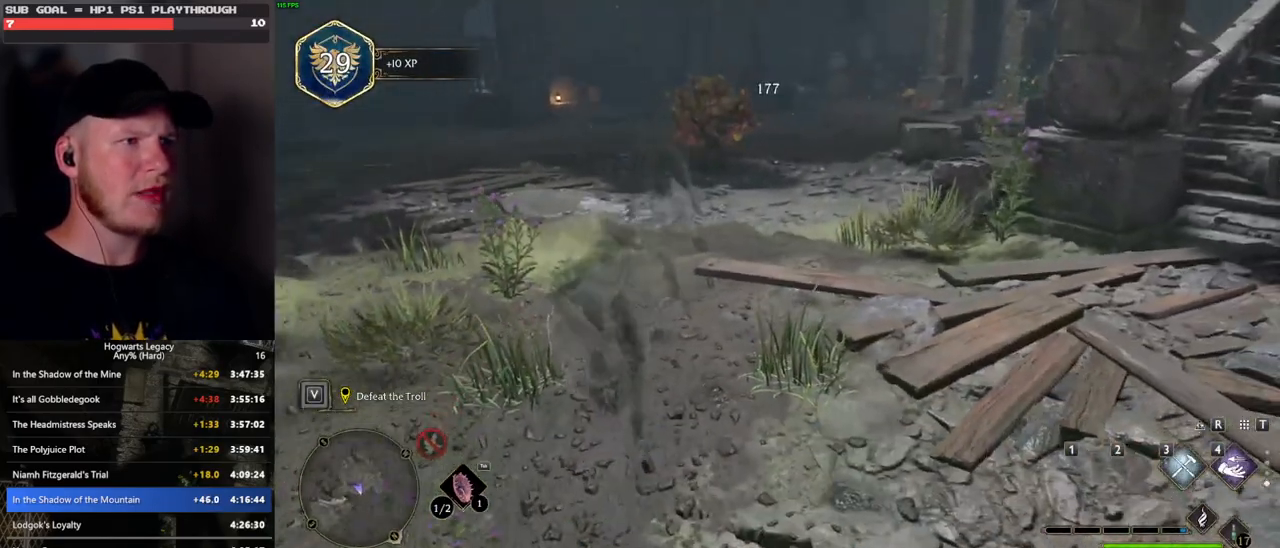
{"keys": [], "mouse": [], "events": [[150, "s", "up"], [250, "d", "up"]]}
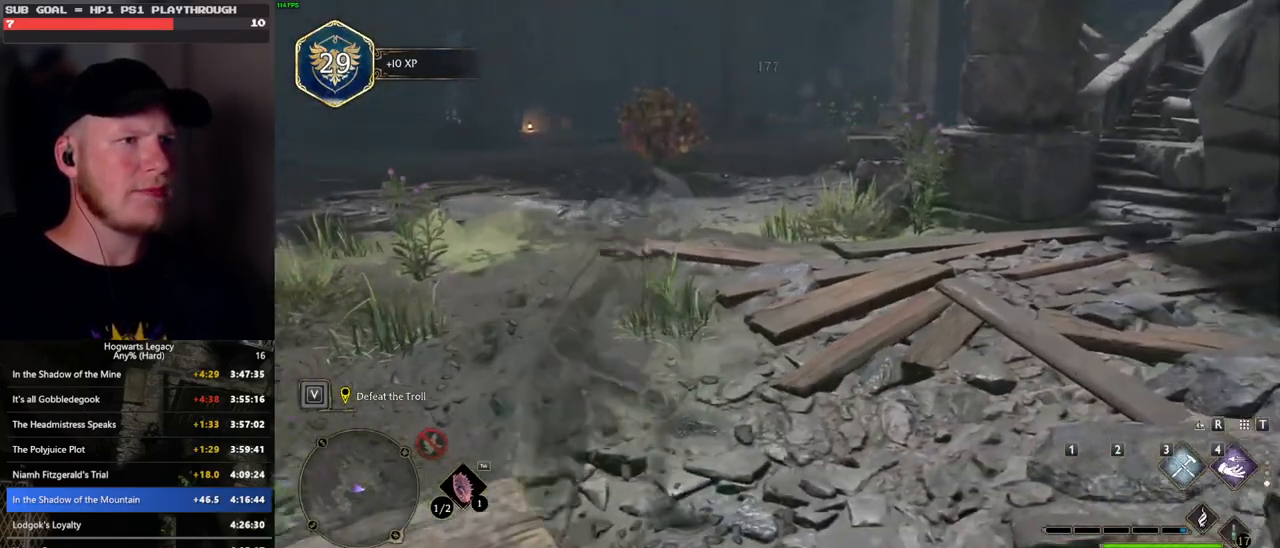
{"keys": [], "mouse": [], "events": []}
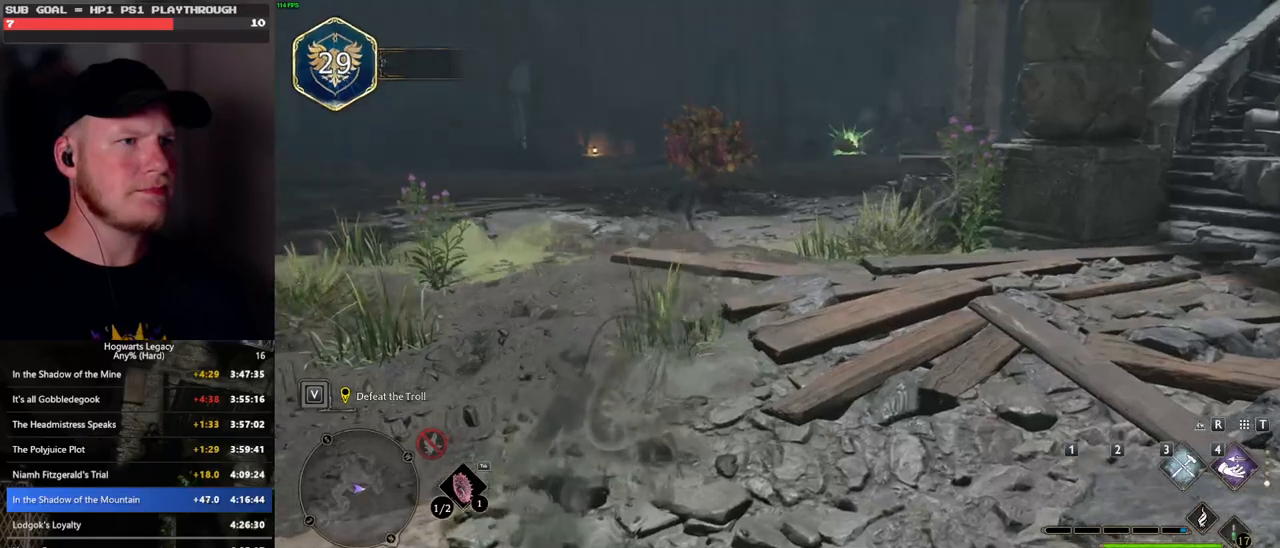
{"keys": ["a", "w"], "mouse": [], "events": [[33, "a", "down"], [33, "w", "down"]]}
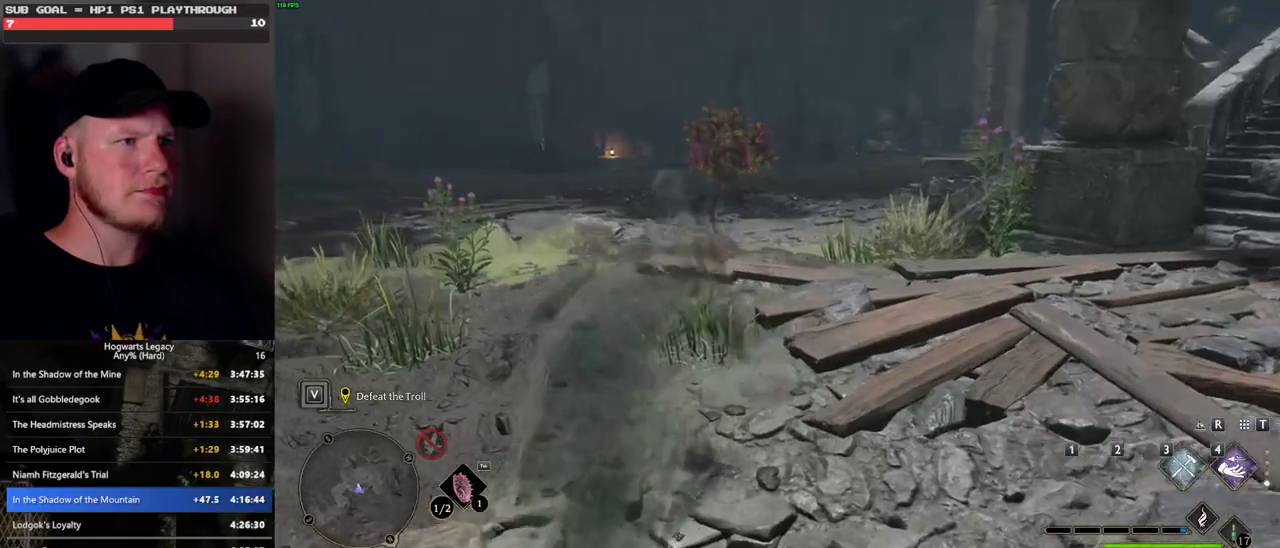
{"keys": [], "mouse": [], "events": [[500, "a", "up"], [500, "w", "up"]]}
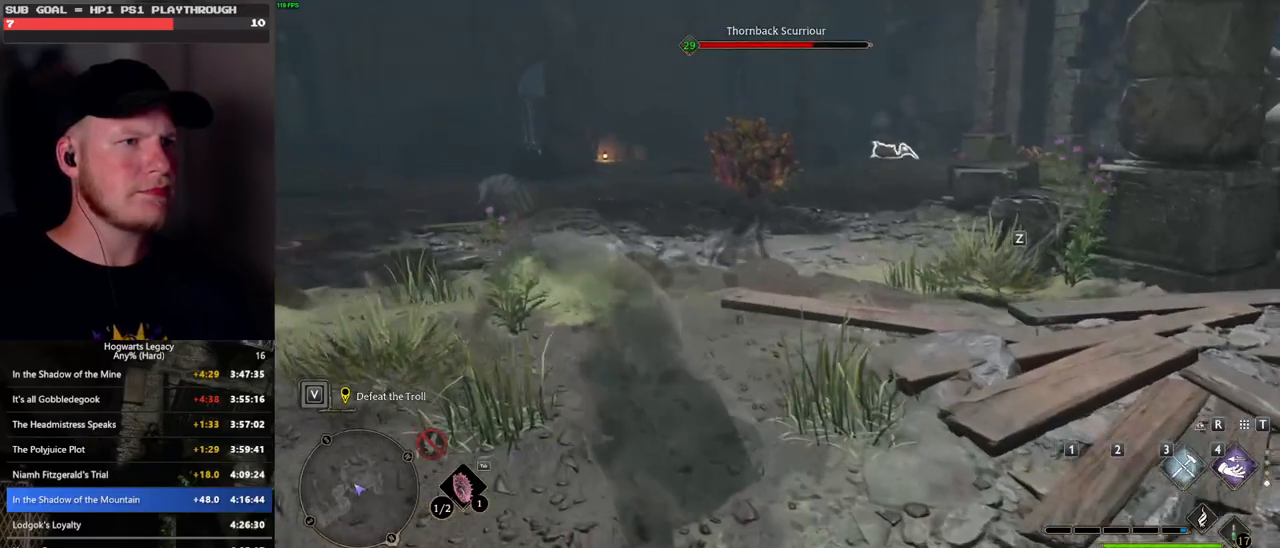
{"keys": [], "mouse": [], "events": []}
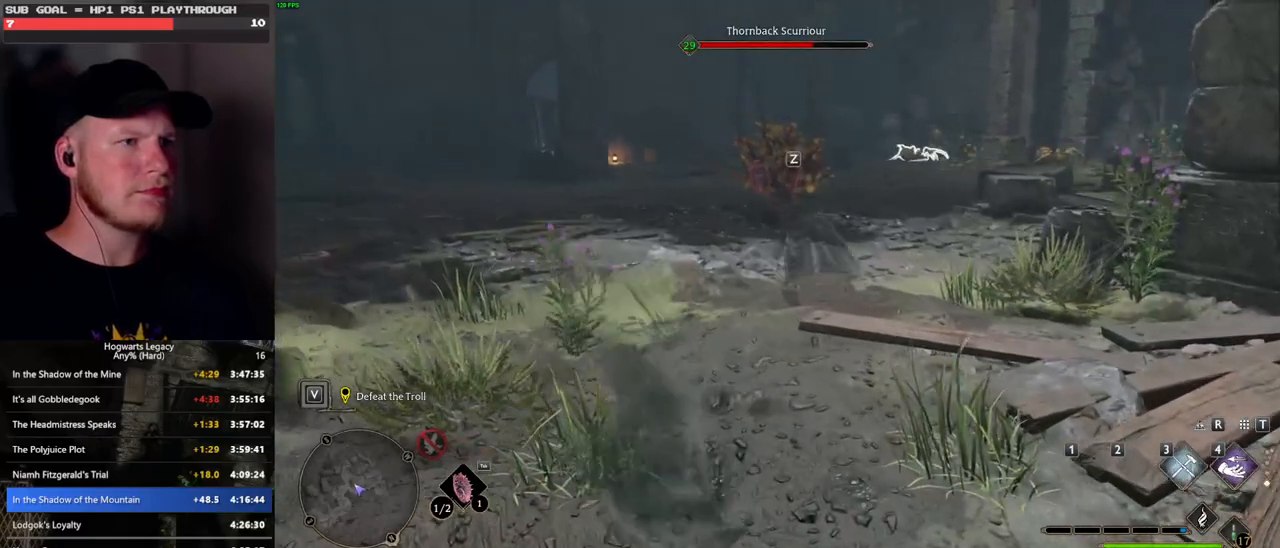
{"keys": [], "mouse": [], "events": []}
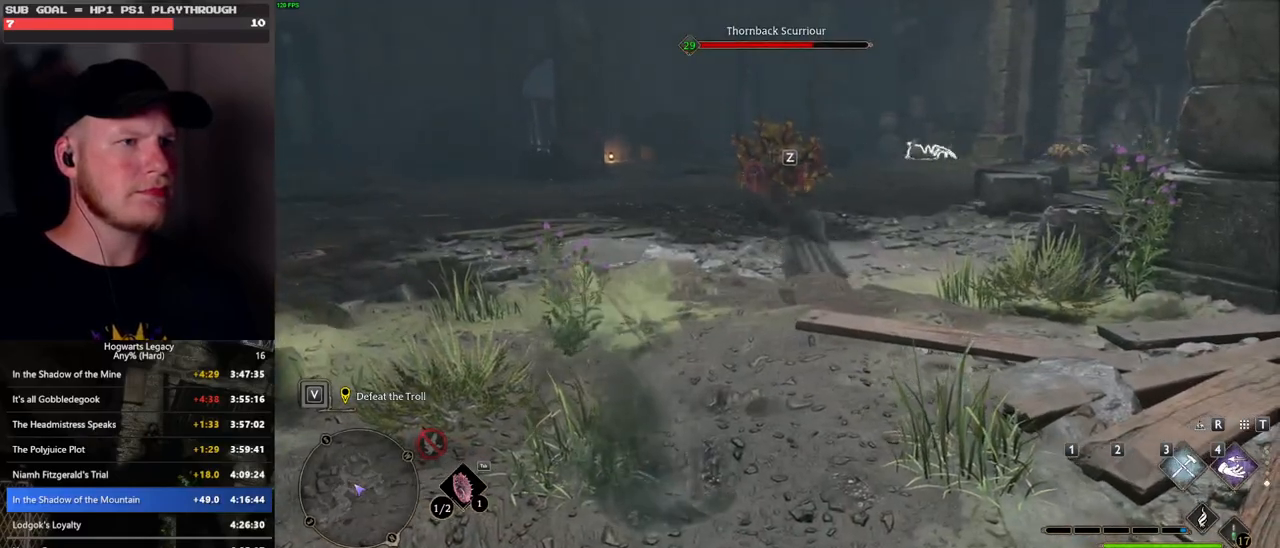
{"keys": [], "mouse": [], "events": []}
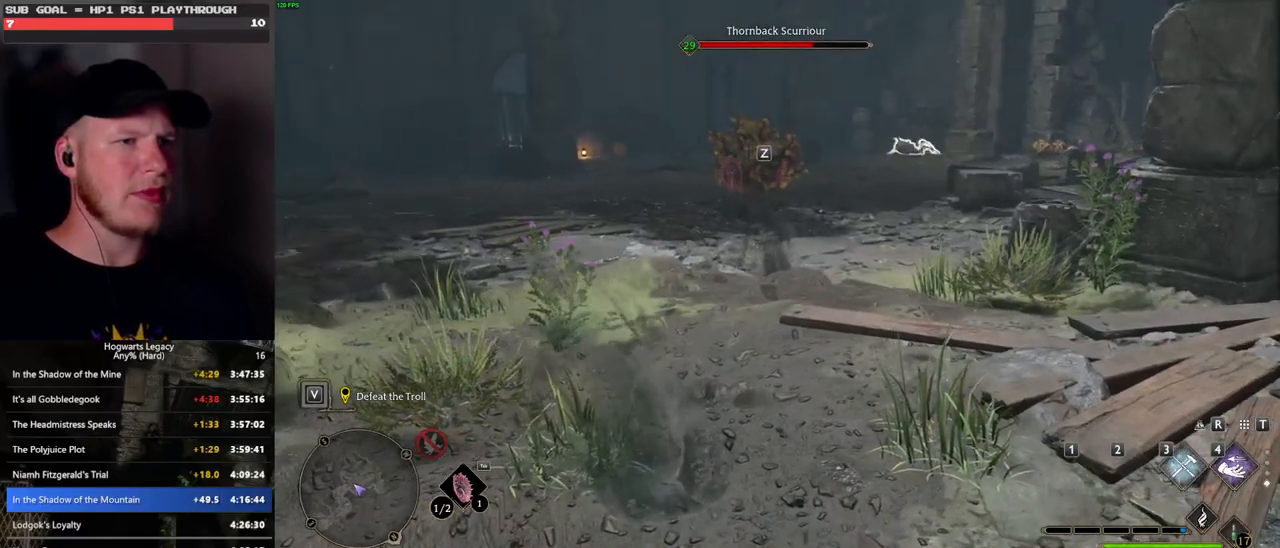
{"keys": [], "mouse": [], "events": []}